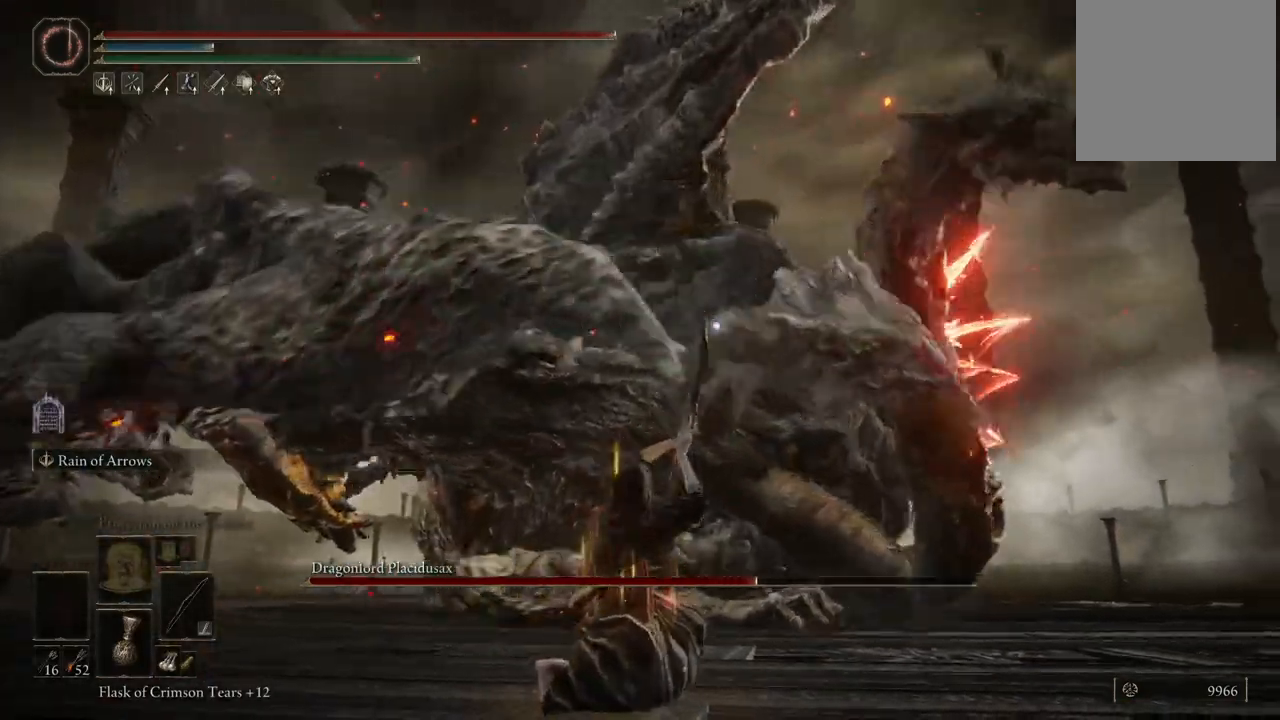
Gameplay with a controller (Xbox layout); each line is a JSON object with the inputs held at the frame after it. "events" lists button and stick changes between this image and that frame as [ms after this image, input, new state], when the widget could be followed in between. Not read: L3 R3 Y.
{"buttons": [], "left_stick": "down-left", "right_stick": "center", "events": [[400, "L2", "up"]]}
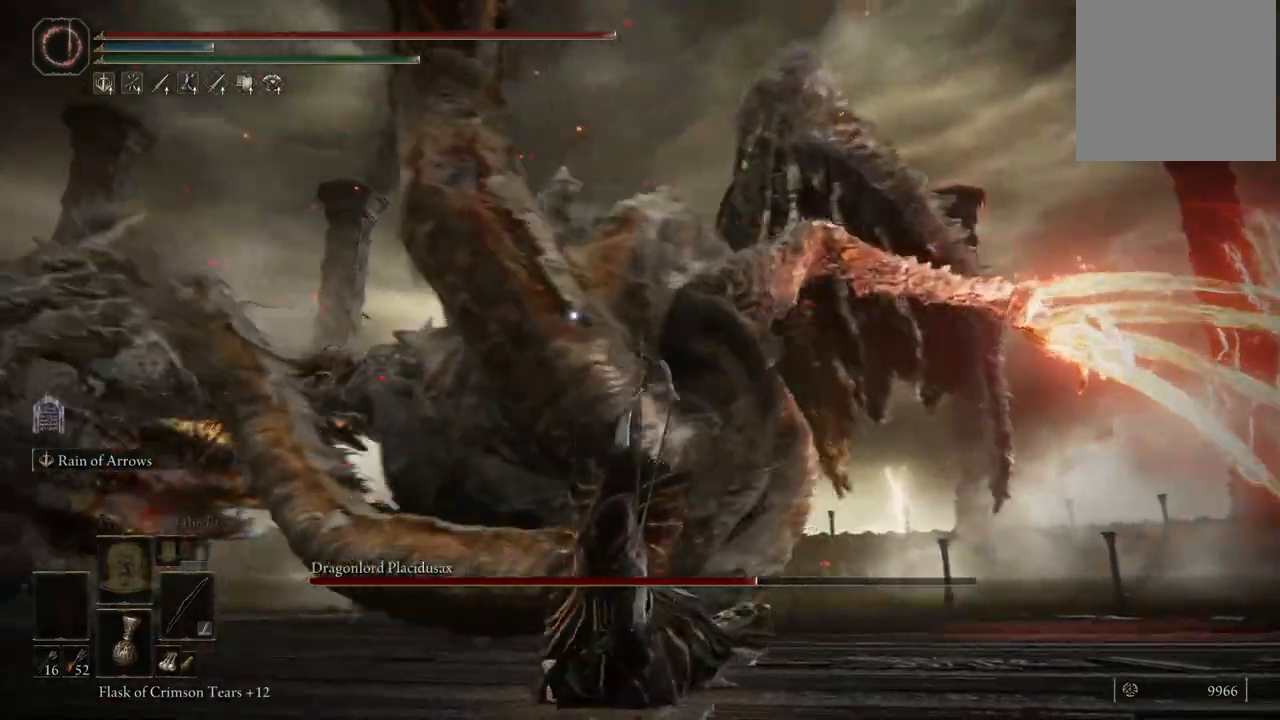
{"buttons": [], "left_stick": "down-left", "right_stick": "center", "events": [[50, "B", "down"], [167, "B", "up"], [233, "B", "down"], [333, "B", "up"]]}
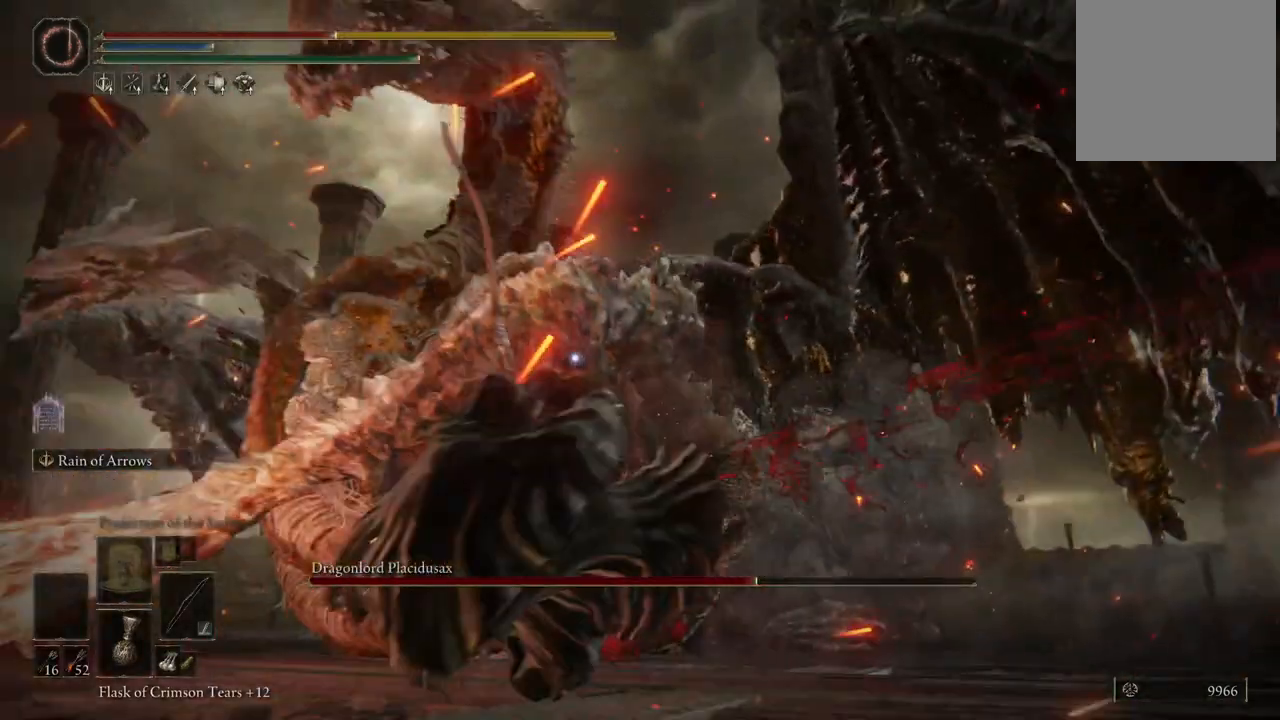
{"buttons": [], "left_stick": "center", "right_stick": "center", "events": [[300, "left_stick", "center"]]}
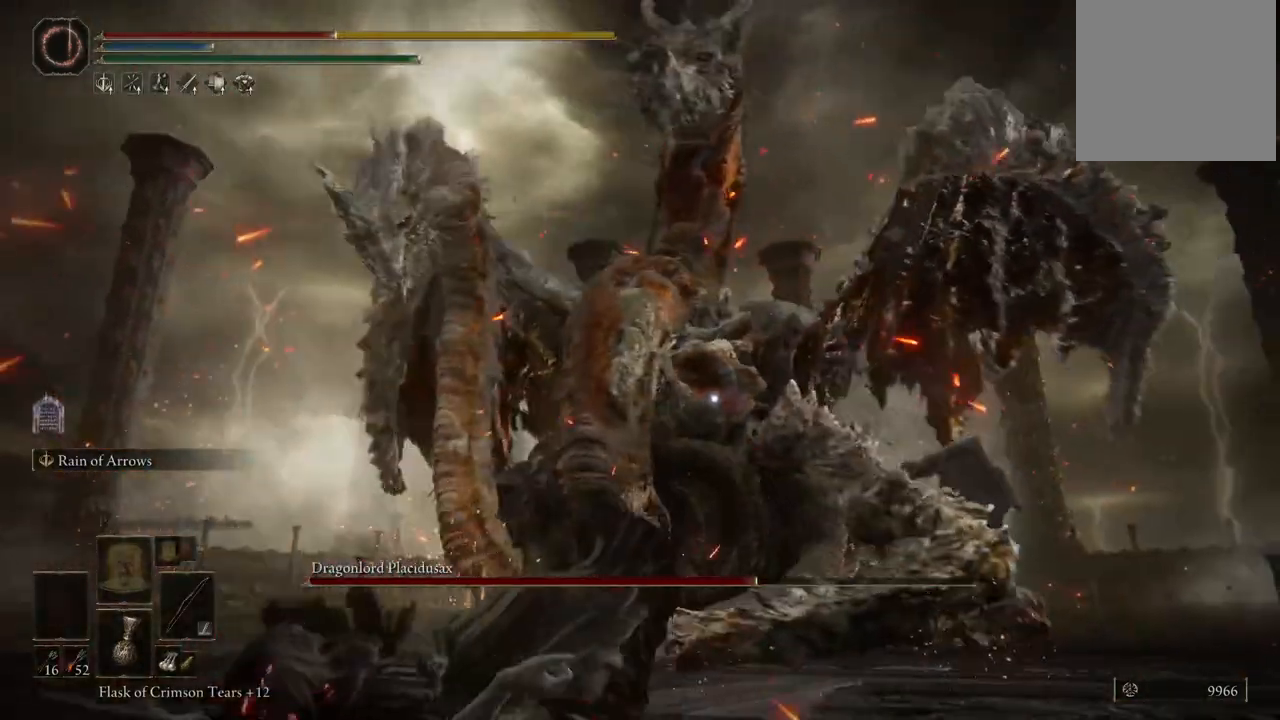
{"buttons": [], "left_stick": "down-left", "right_stick": "center", "events": [[83, "left_stick", "down"], [367, "left_stick", "down-left"]]}
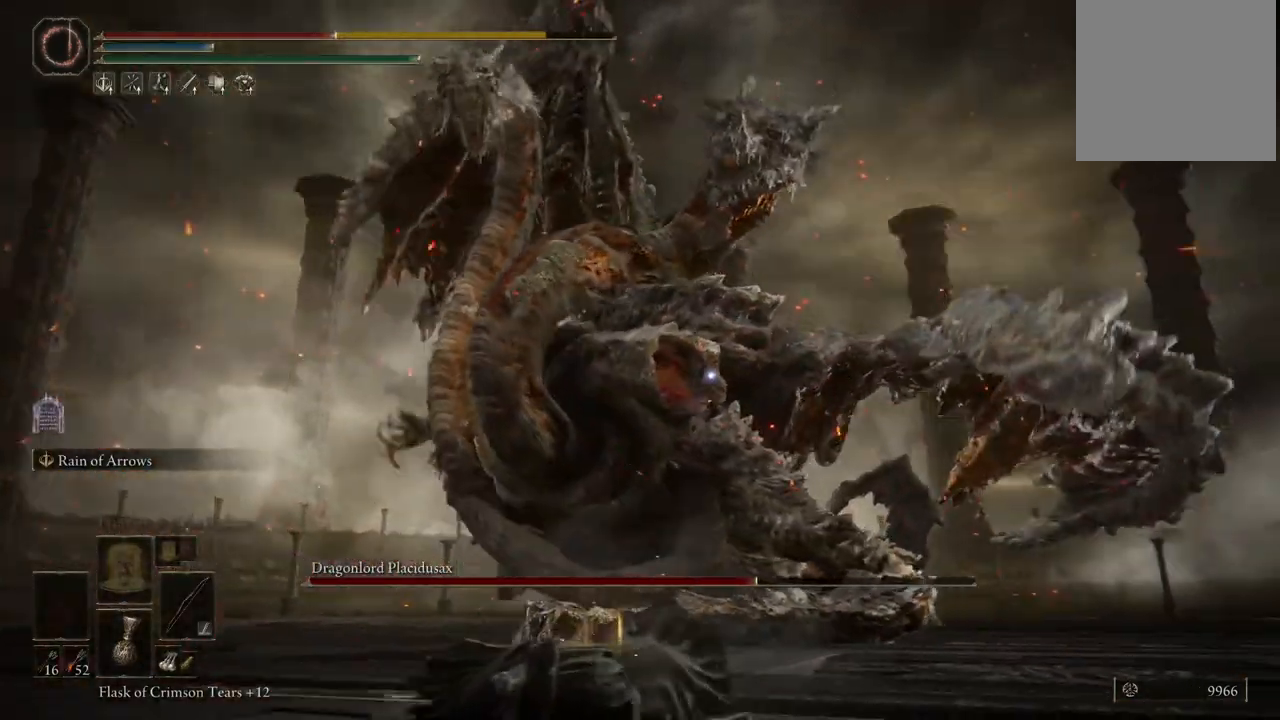
{"buttons": [], "left_stick": "down-left", "right_stick": "center", "events": []}
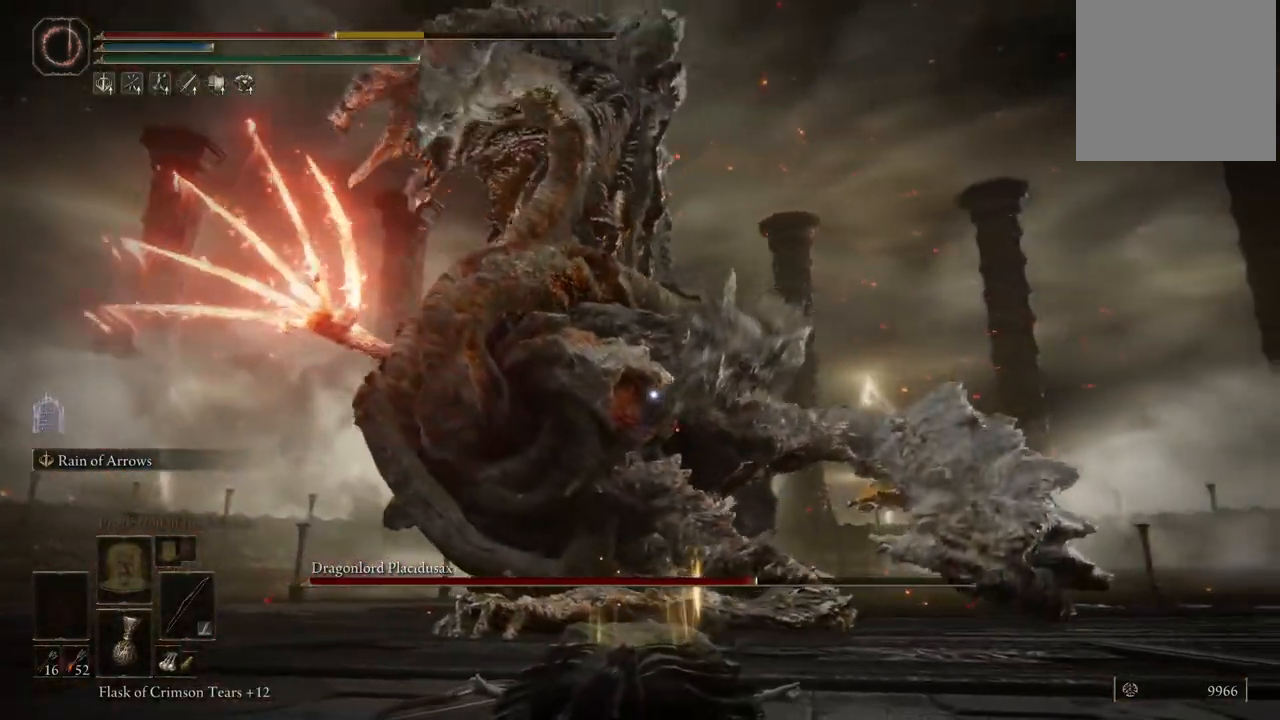
{"buttons": [], "left_stick": "down-left", "right_stick": "center", "events": [[200, "B", "down"], [333, "B", "up"]]}
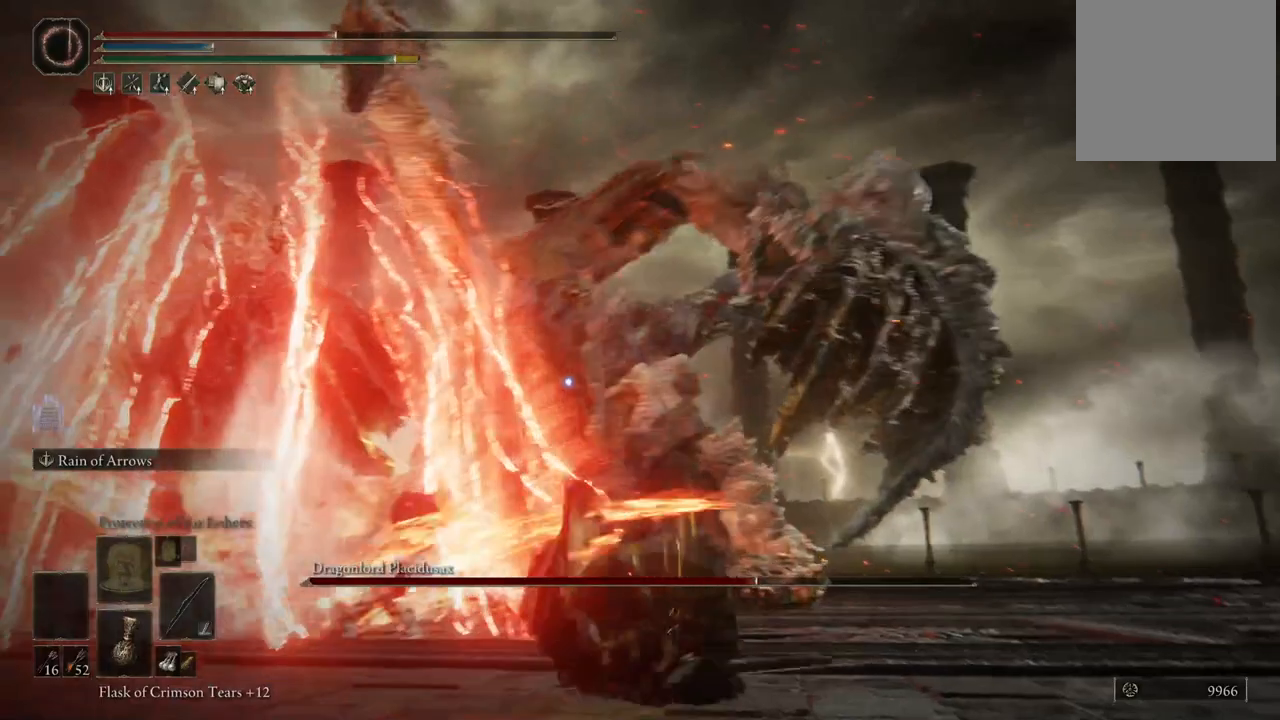
{"buttons": [], "left_stick": "down-left", "right_stick": "center", "events": []}
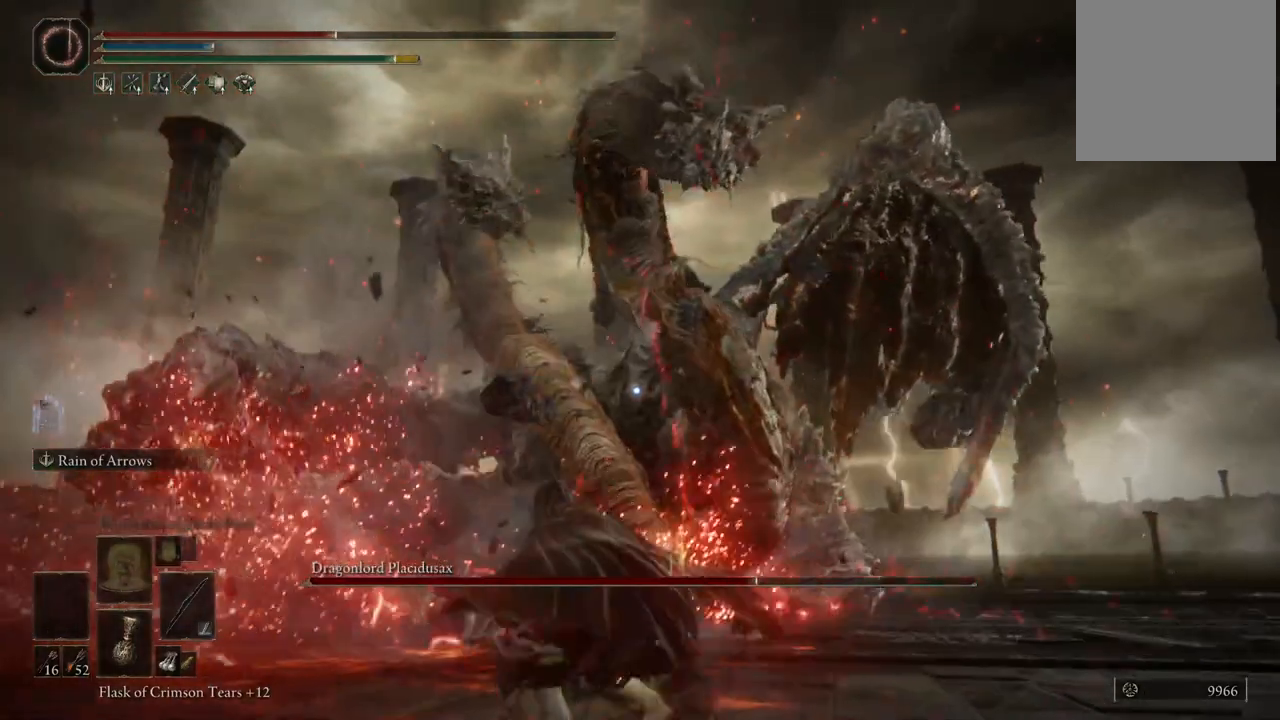
{"buttons": [], "left_stick": "down", "right_stick": "center", "events": [[17, "left_stick", "down"], [50, "B", "down"], [167, "B", "up"]]}
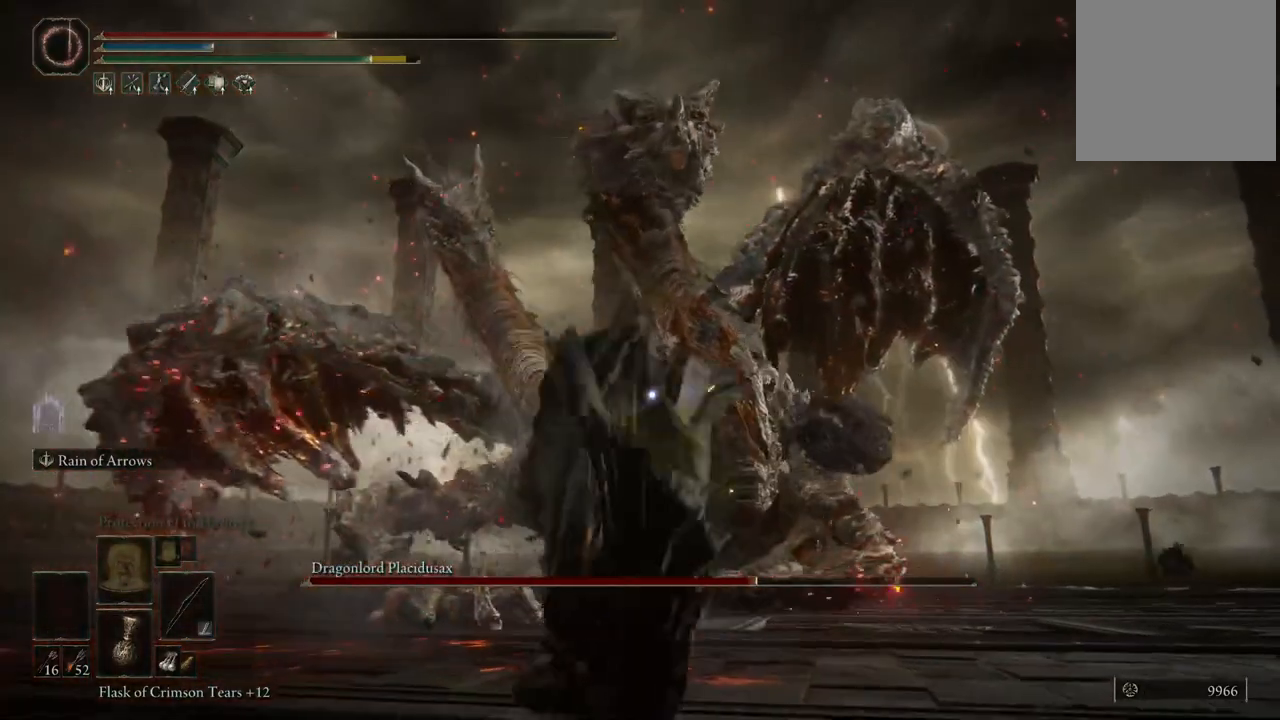
{"buttons": [], "left_stick": "down", "right_stick": "center", "events": [[333, "B", "down"], [483, "B", "up"]]}
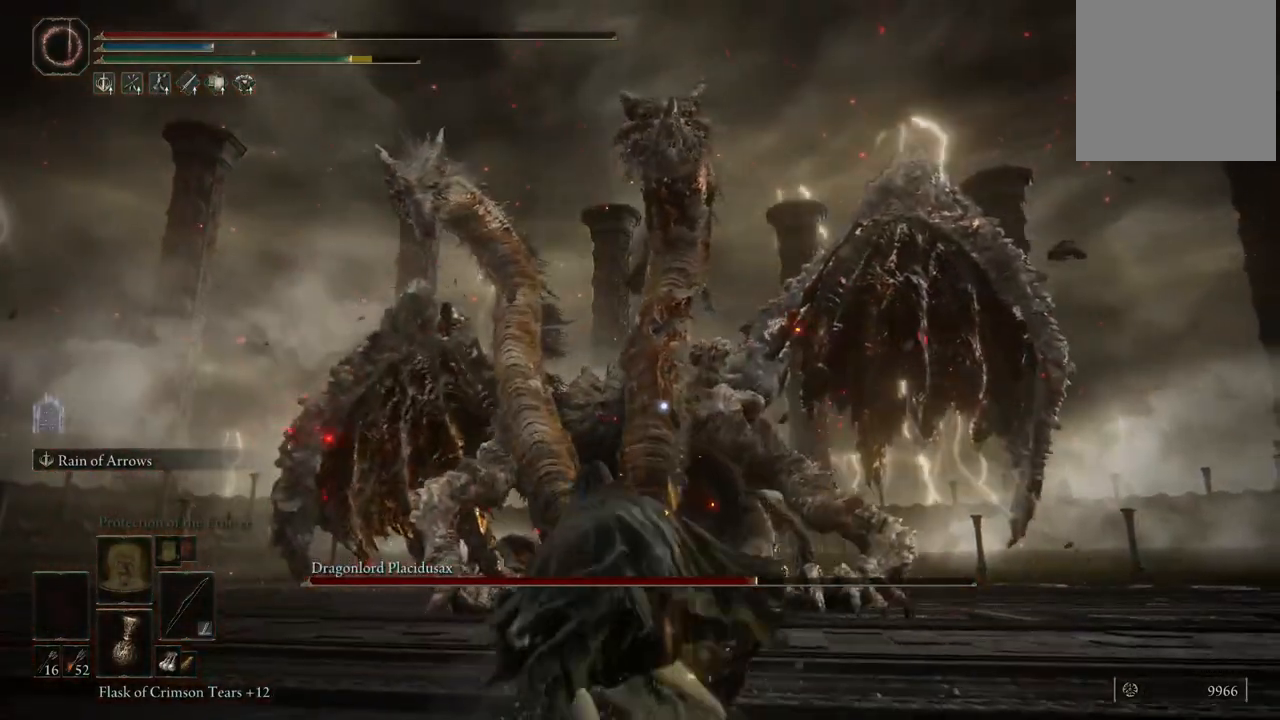
{"buttons": [], "left_stick": "down", "right_stick": "center", "events": []}
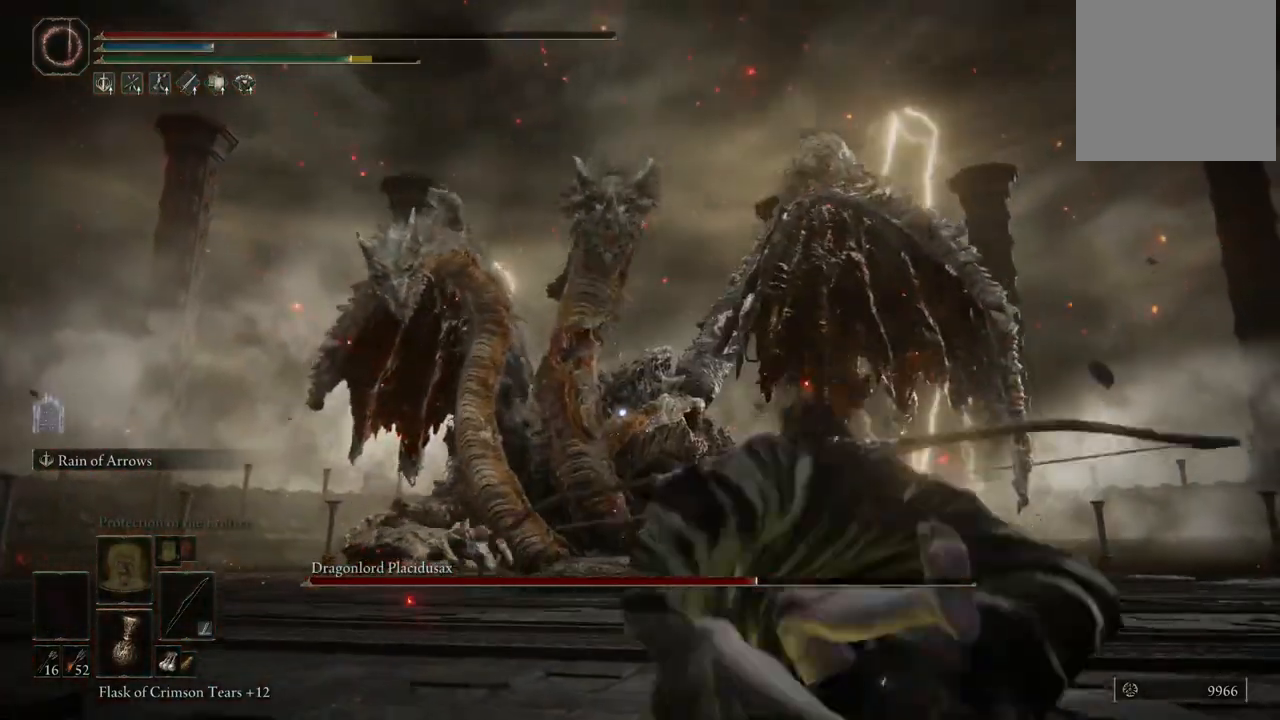
{"buttons": ["L2"], "left_stick": "center", "right_stick": "center", "events": [[50, "left_stick", "center"], [200, "L2", "down"]]}
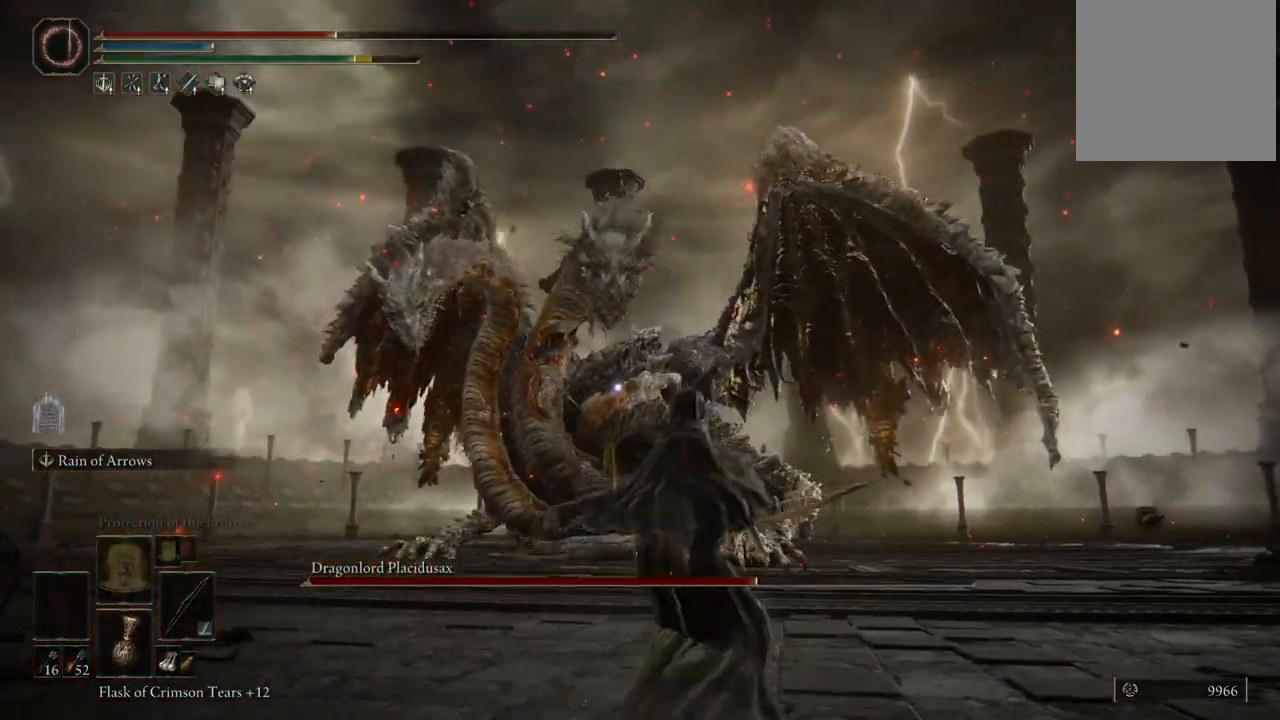
{"buttons": ["L2"], "left_stick": "center", "right_stick": "center", "events": [[83, "R1", "down"], [233, "R1", "up"]]}
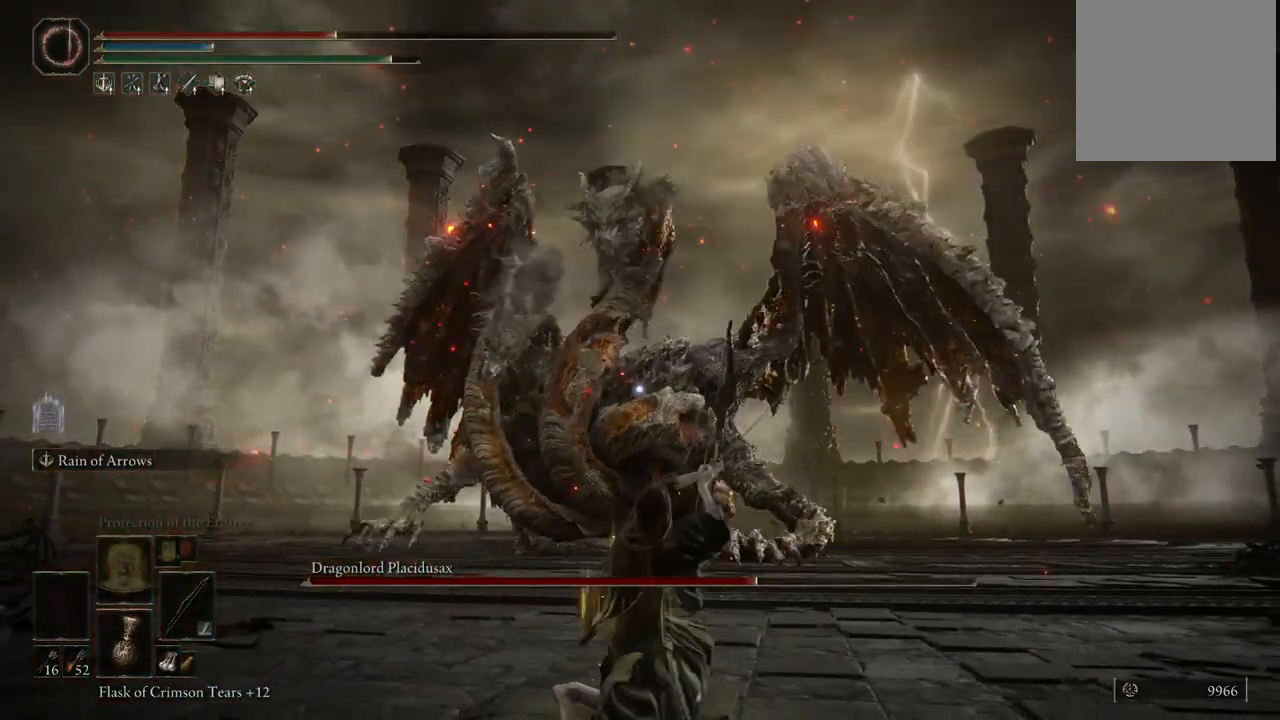
{"buttons": ["L2"], "left_stick": "center", "right_stick": "center", "events": []}
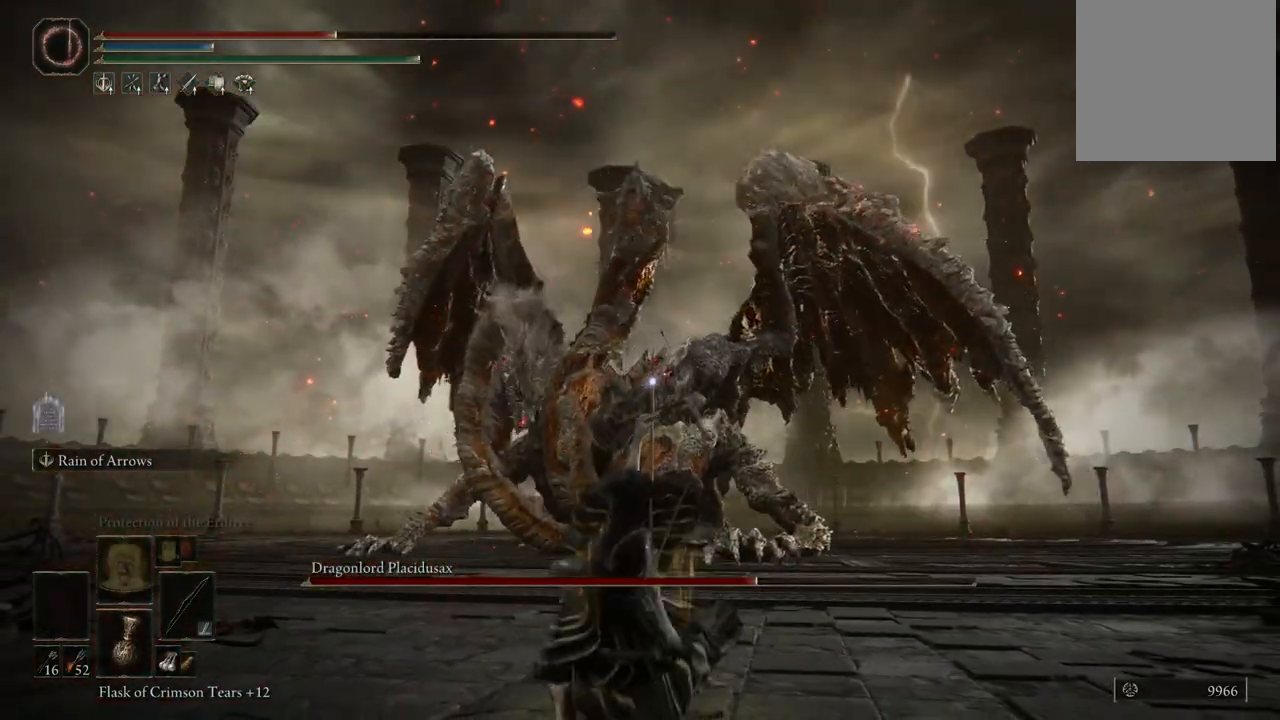
{"buttons": ["L2"], "left_stick": "center", "right_stick": "center", "events": []}
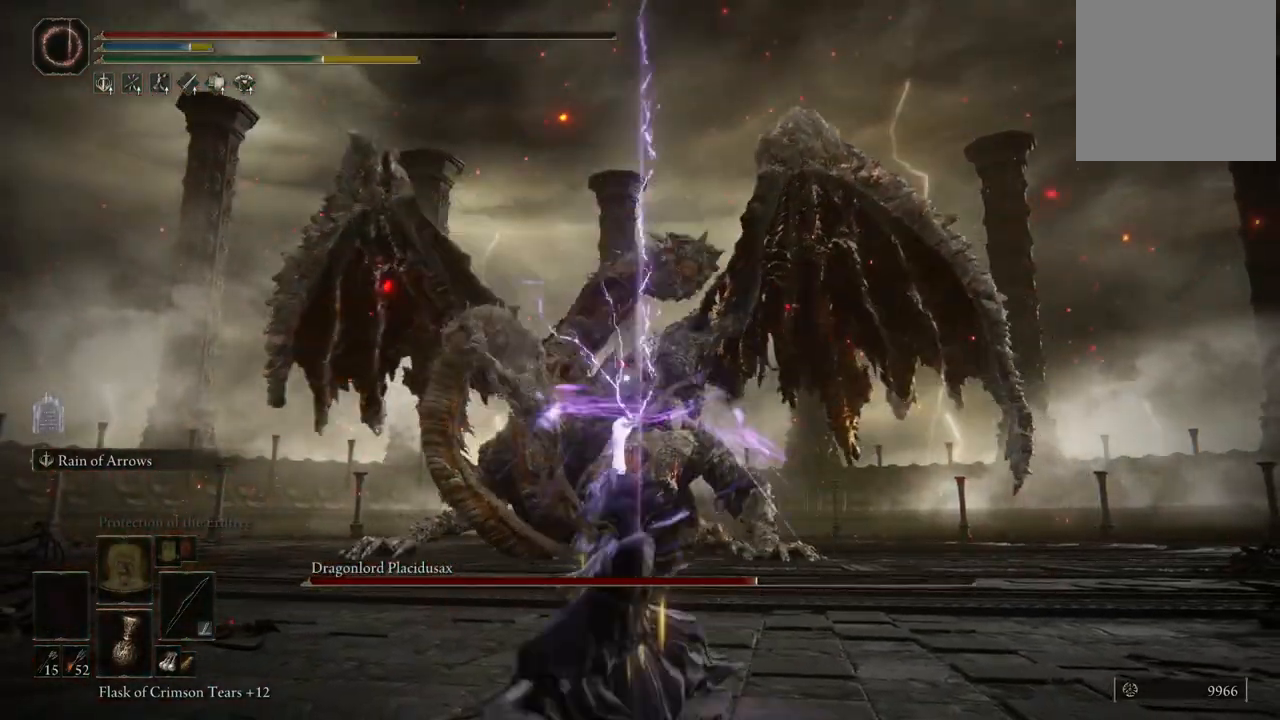
{"buttons": [], "left_stick": "center", "right_stick": "center", "events": [[250, "L2", "up"]]}
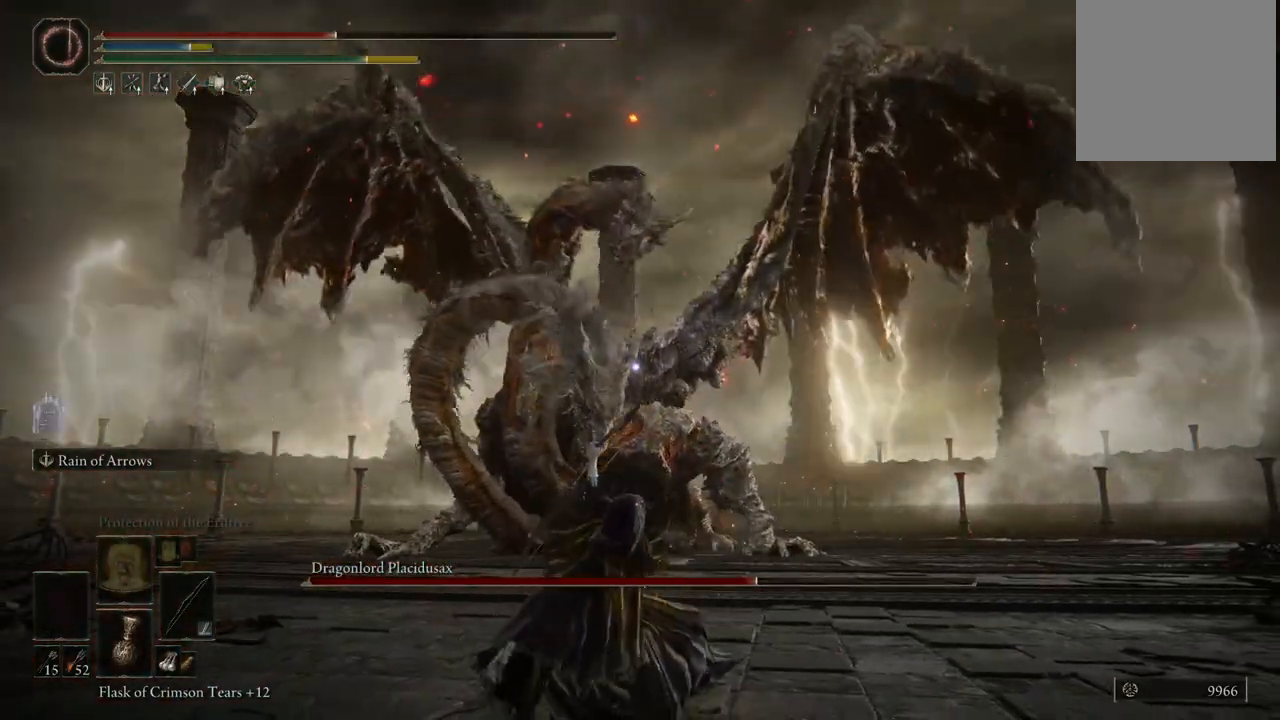
{"buttons": [], "left_stick": "down-right", "right_stick": "center", "events": [[83, "left_stick", "down-right"]]}
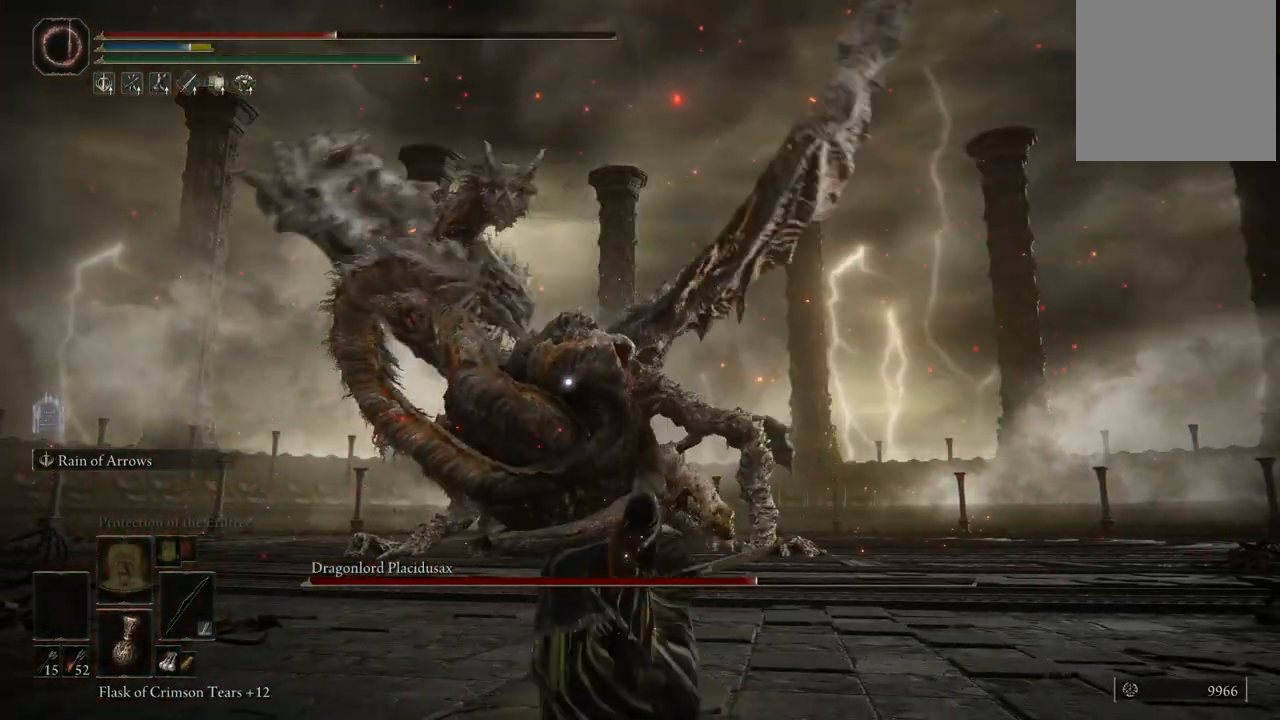
{"buttons": [], "left_stick": "down-right", "right_stick": "center", "events": []}
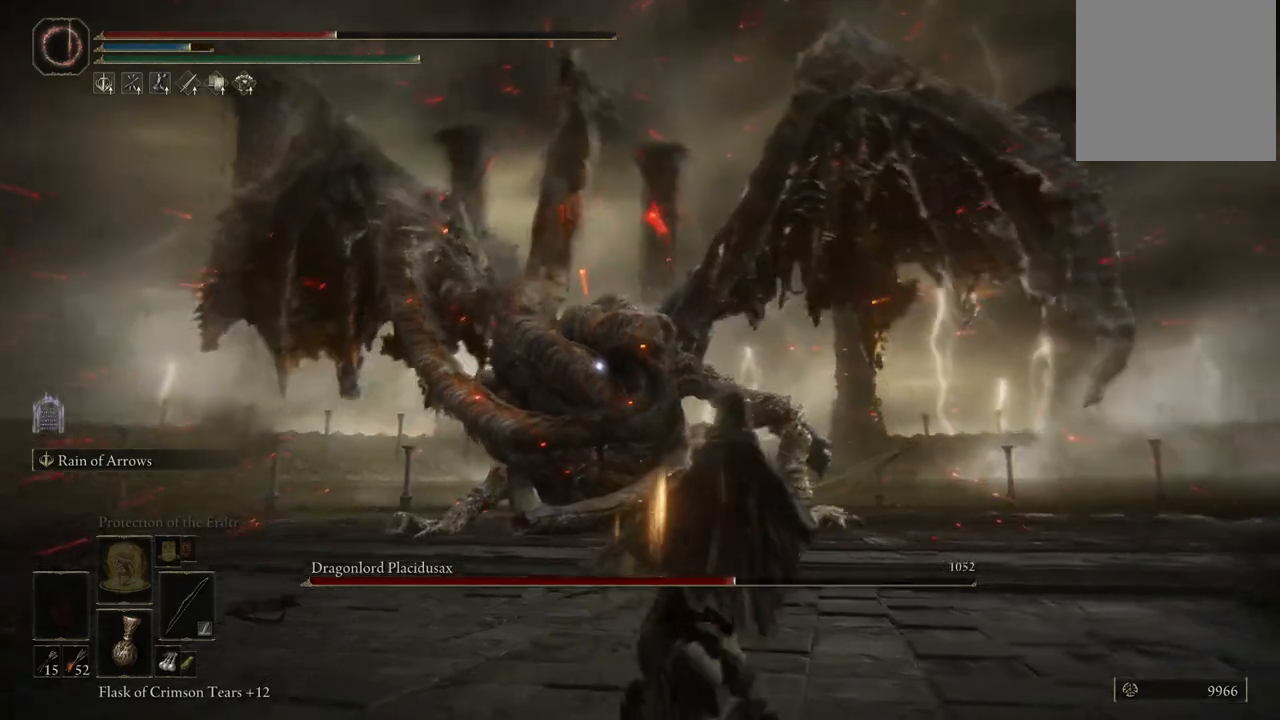
{"buttons": [], "left_stick": "right", "right_stick": "center", "events": [[383, "left_stick", "right"]]}
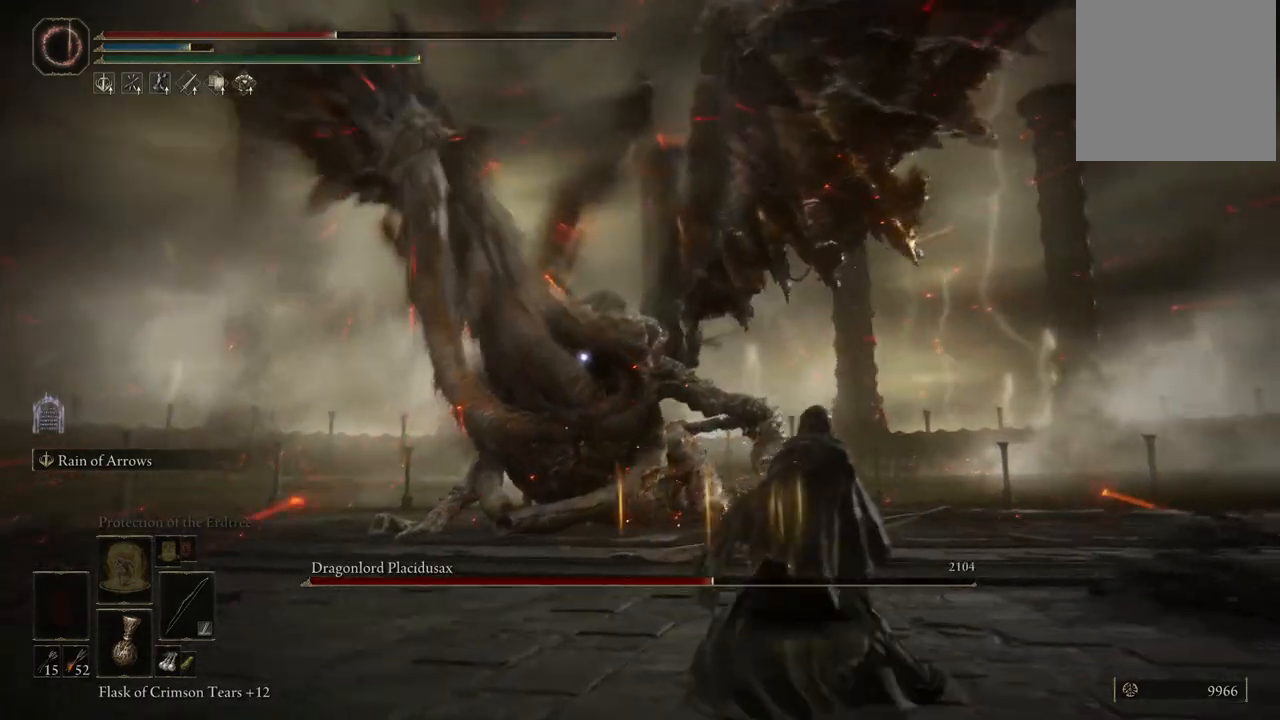
{"buttons": [], "left_stick": "up-right", "right_stick": "center", "events": [[200, "left_stick", "up-right"]]}
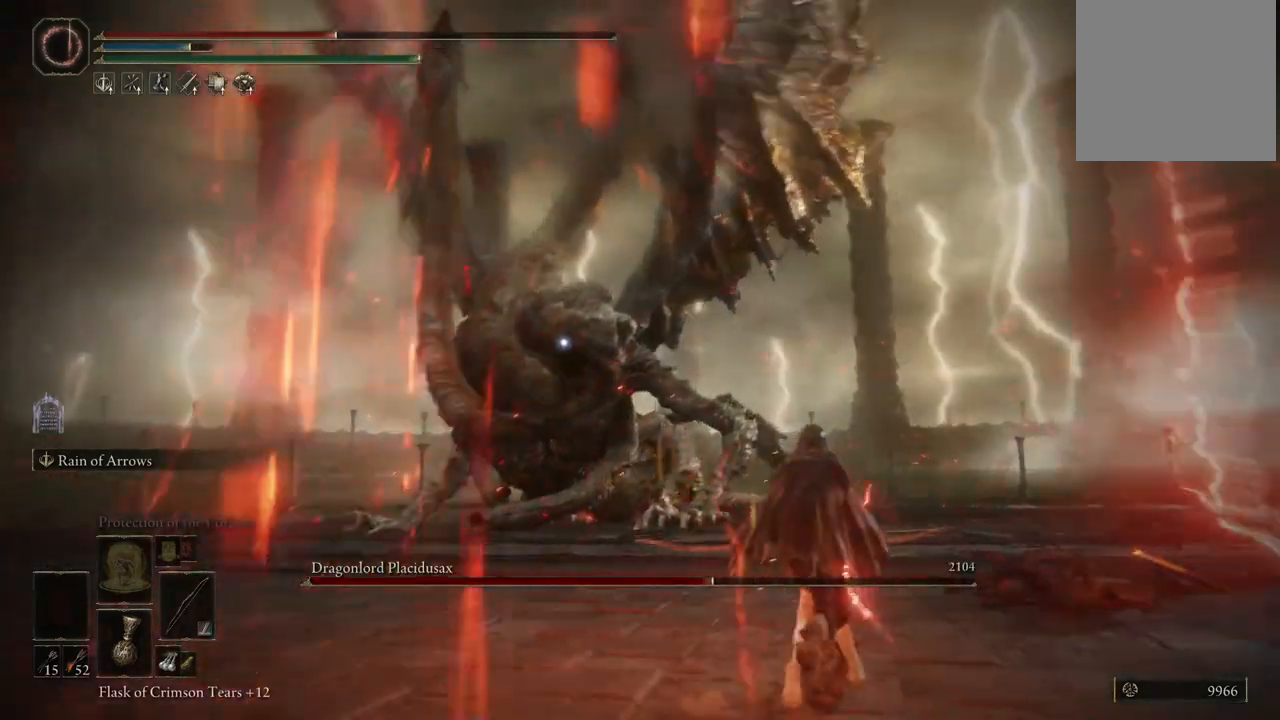
{"buttons": [], "left_stick": "up-right", "right_stick": "center", "events": [[167, "B", "down"], [450, "B", "up"]]}
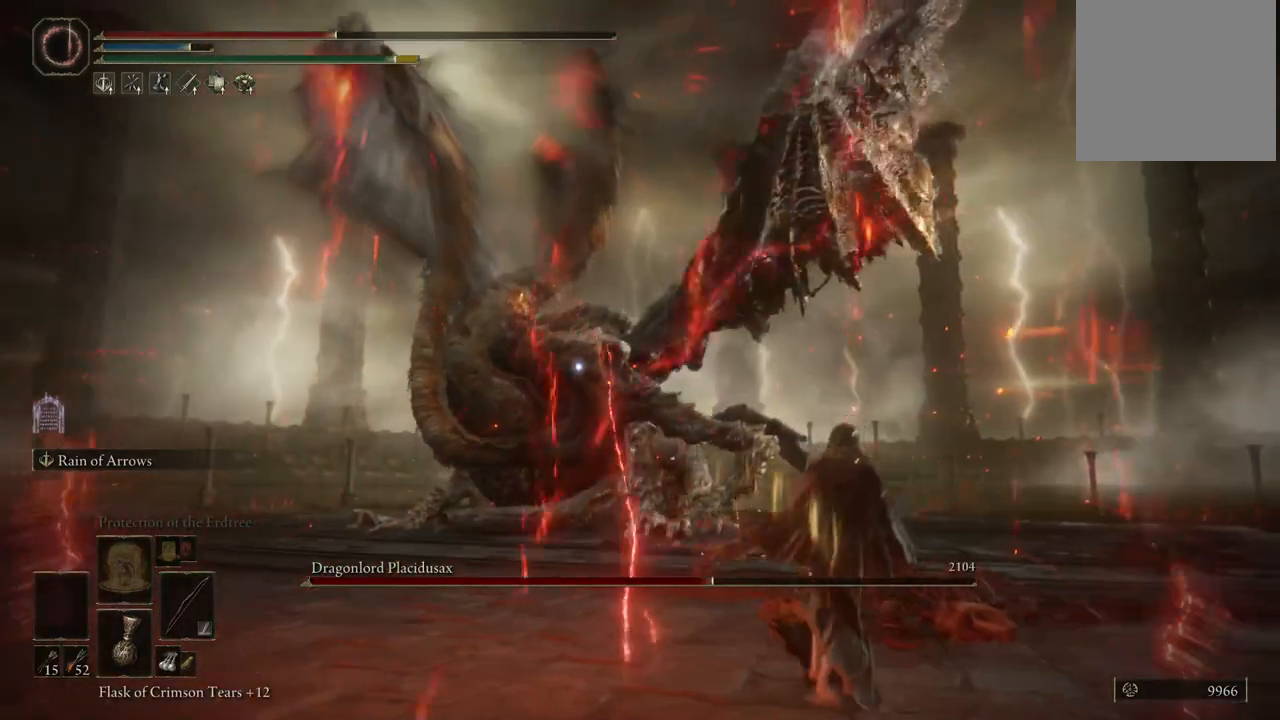
{"buttons": [], "left_stick": "up-right", "right_stick": "center", "events": []}
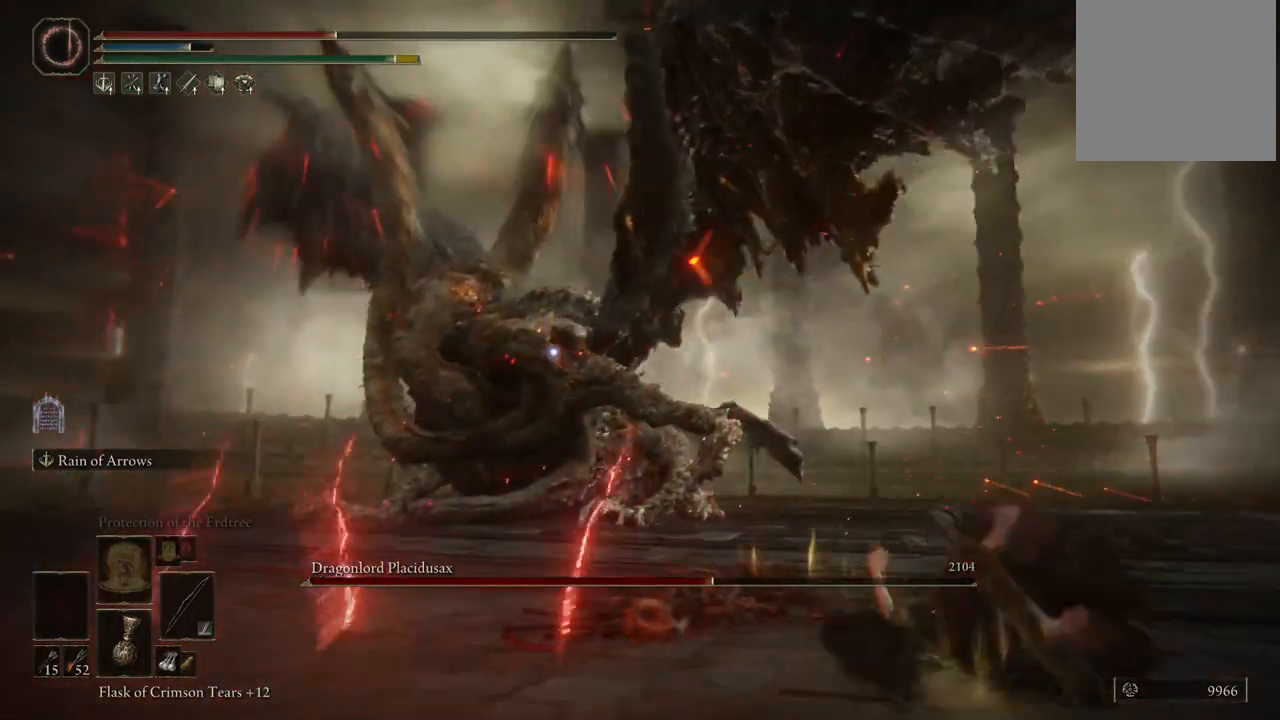
{"buttons": [], "left_stick": "up-right", "right_stick": "center", "events": [[17, "B", "down"], [33, "left_stick", "right"], [117, "B", "up"], [183, "B", "down"], [250, "B", "up"], [467, "left_stick", "up-right"]]}
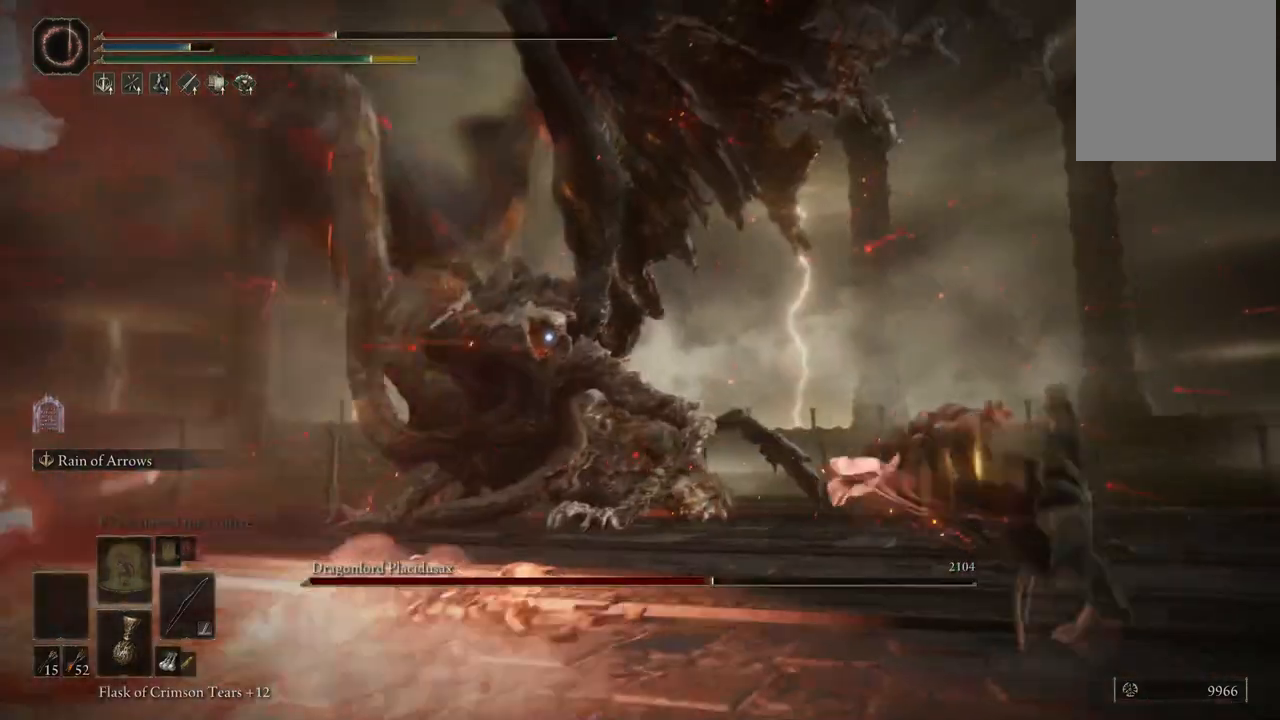
{"buttons": [], "left_stick": "up-right", "right_stick": "center", "events": []}
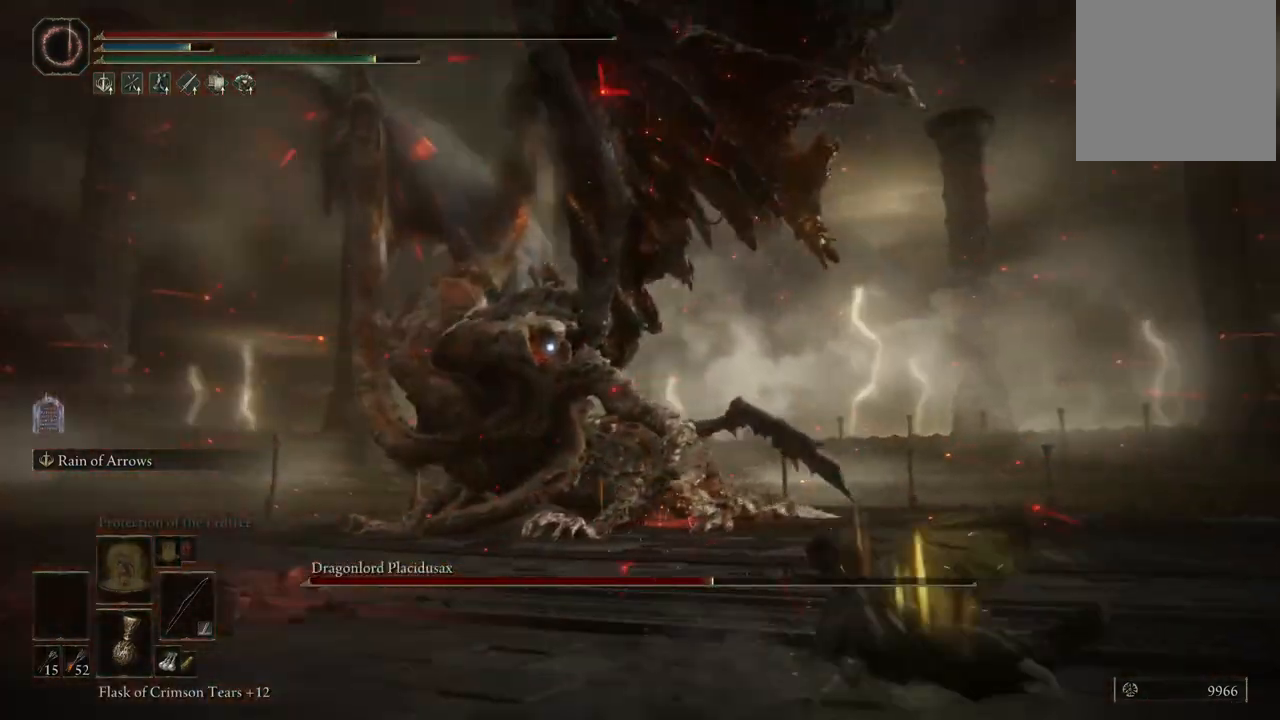
{"buttons": ["L2"], "left_stick": "center", "right_stick": "center", "events": [[133, "L2", "down"], [183, "left_stick", "center"], [300, "R2", "down"], [467, "R2", "up"]]}
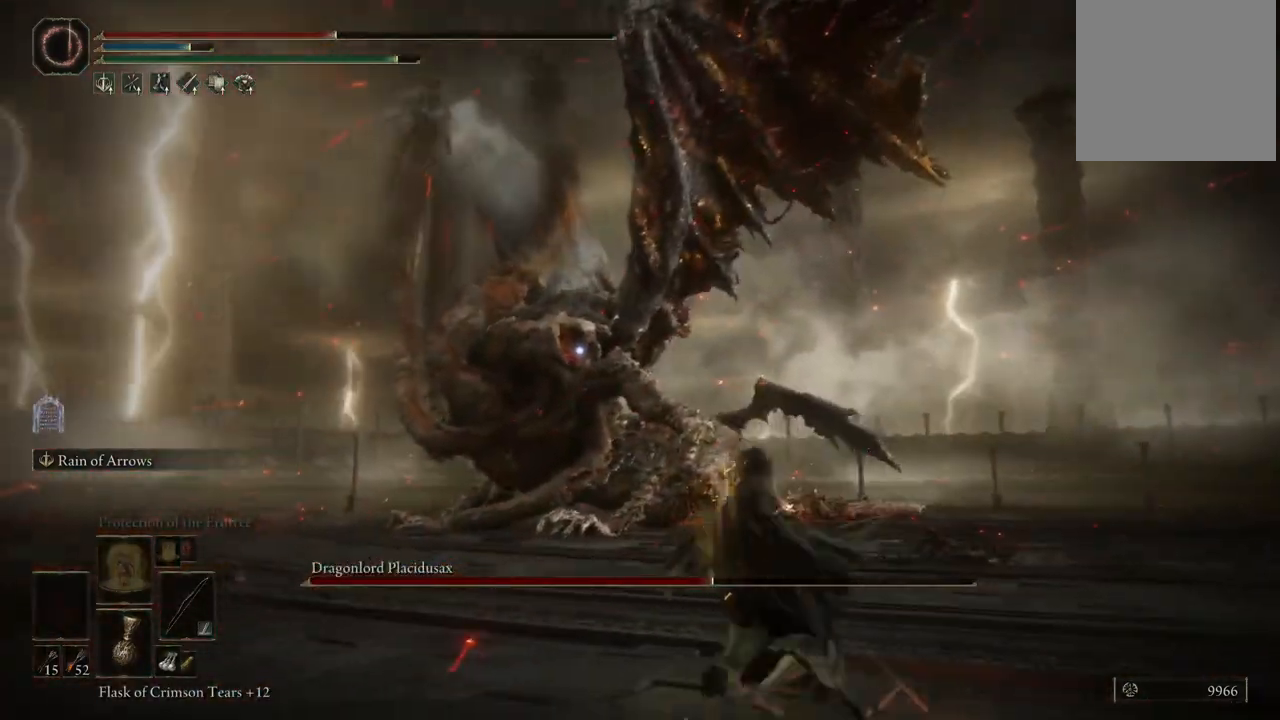
{"buttons": ["L2"], "left_stick": "center", "right_stick": "center", "events": []}
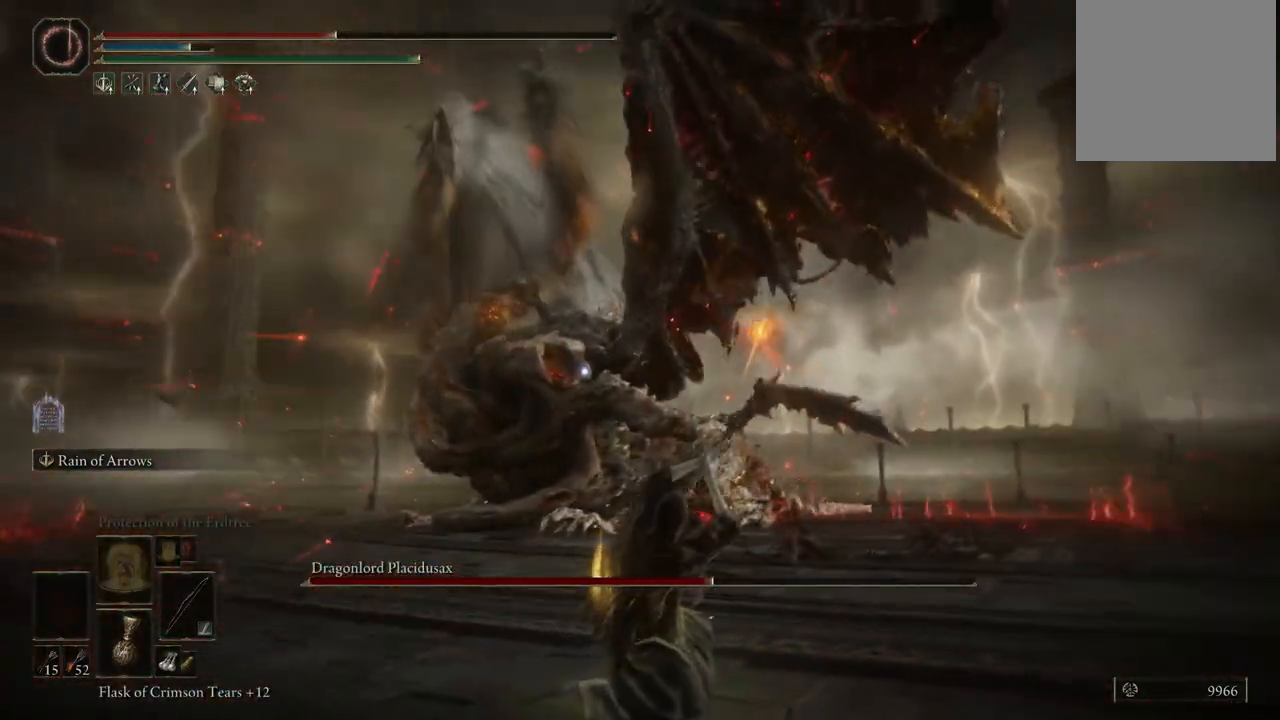
{"buttons": ["L2"], "left_stick": "center", "right_stick": "center", "events": []}
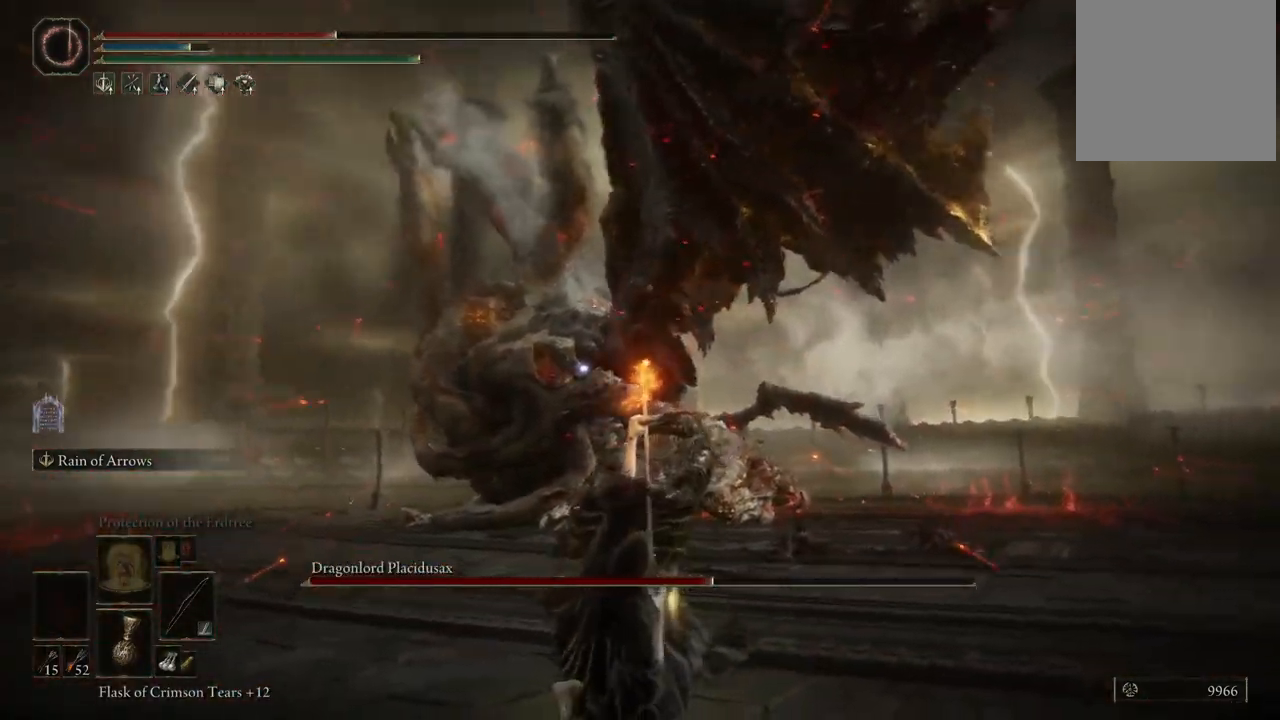
{"buttons": ["L2"], "left_stick": "center", "right_stick": "center", "events": []}